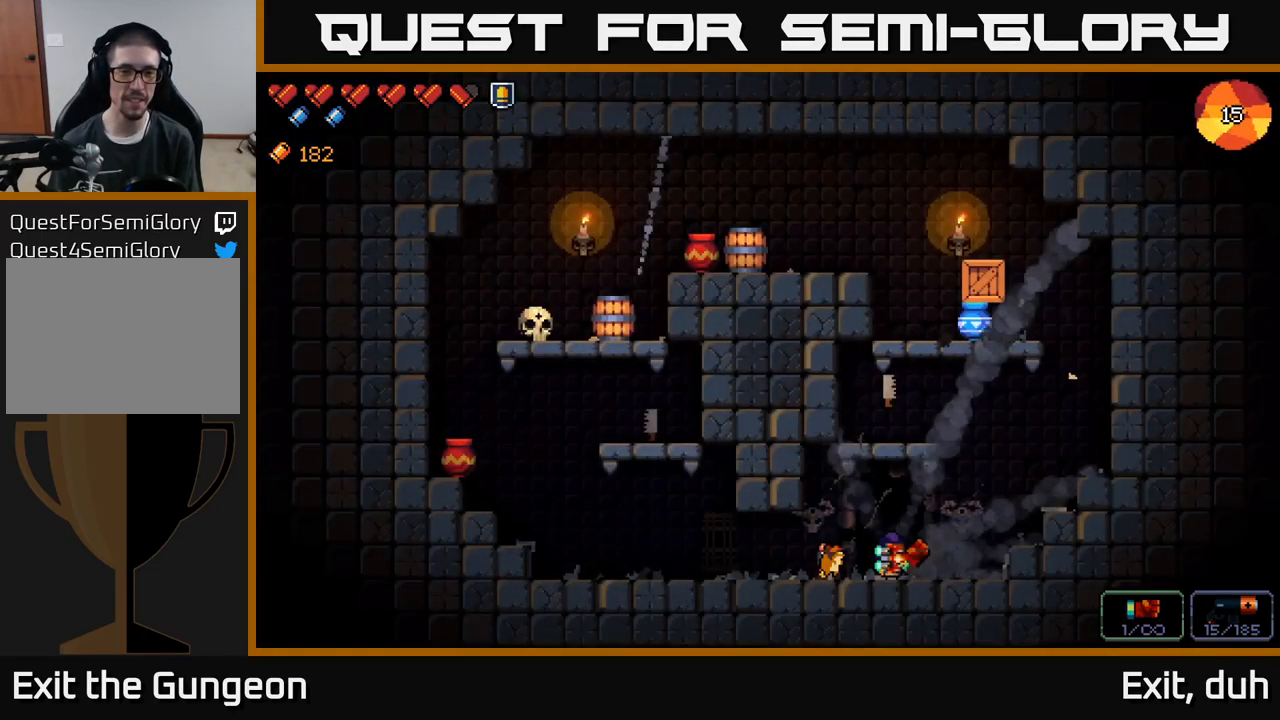
Gameplay with a controller (Xbox layout); each line is a JSON object with the inputs held at the frame after it. "events" lists button and stick changes between this image and that frame as [ms after this image, input, new state], when the widget could be followed in between.
{"buttons": [], "left_stick": "right", "right_stick": "up", "events": [[33, "right_stick", "up"], [150, "right_stick", "up-right"], [233, "left_stick", "right"], [250, "A", "down"], [383, "right_stick", "up"], [500, "A", "up"]]}
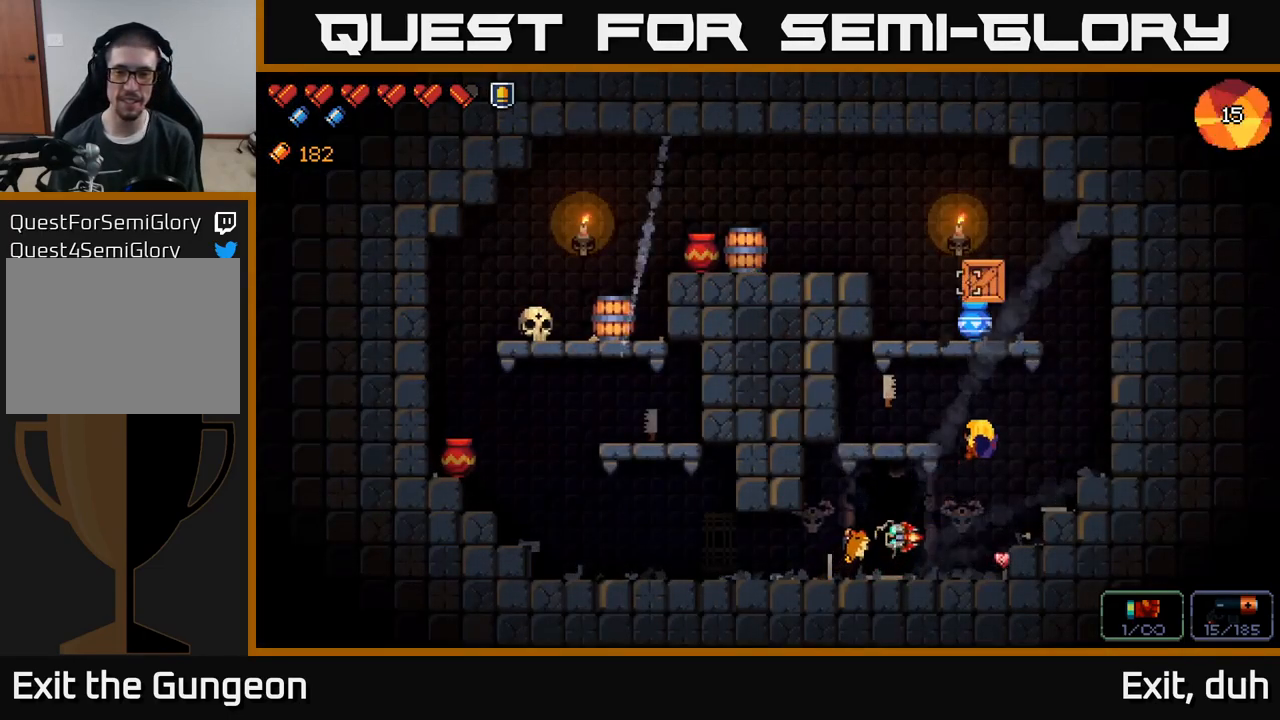
{"buttons": ["A"], "left_stick": "left", "right_stick": "up-left", "events": [[50, "right_stick", "up-left"], [350, "A", "down"], [367, "left_stick", "left"]]}
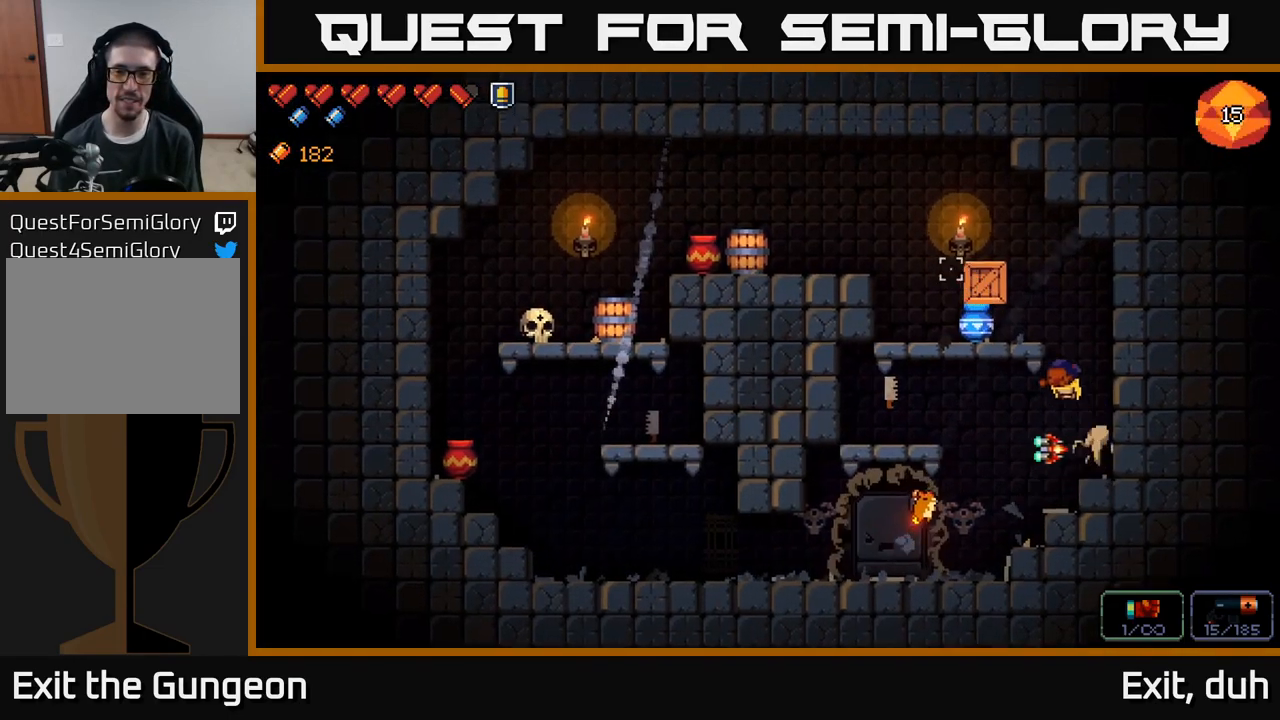
{"buttons": [], "left_stick": "center", "right_stick": "left", "events": [[250, "A", "up"], [333, "left_stick", "center"], [400, "right_stick", "left"]]}
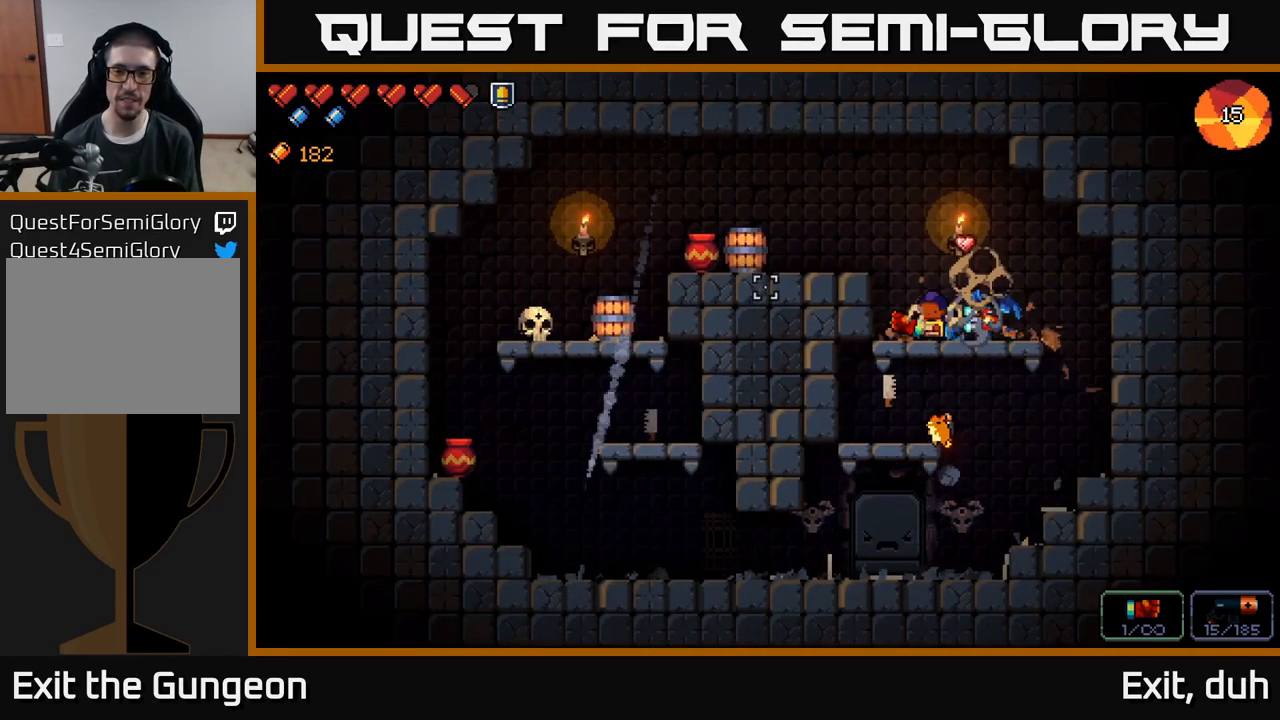
{"buttons": [], "left_stick": "left", "right_stick": "left", "events": [[67, "A", "down"], [67, "left_stick", "left"], [217, "A", "up"]]}
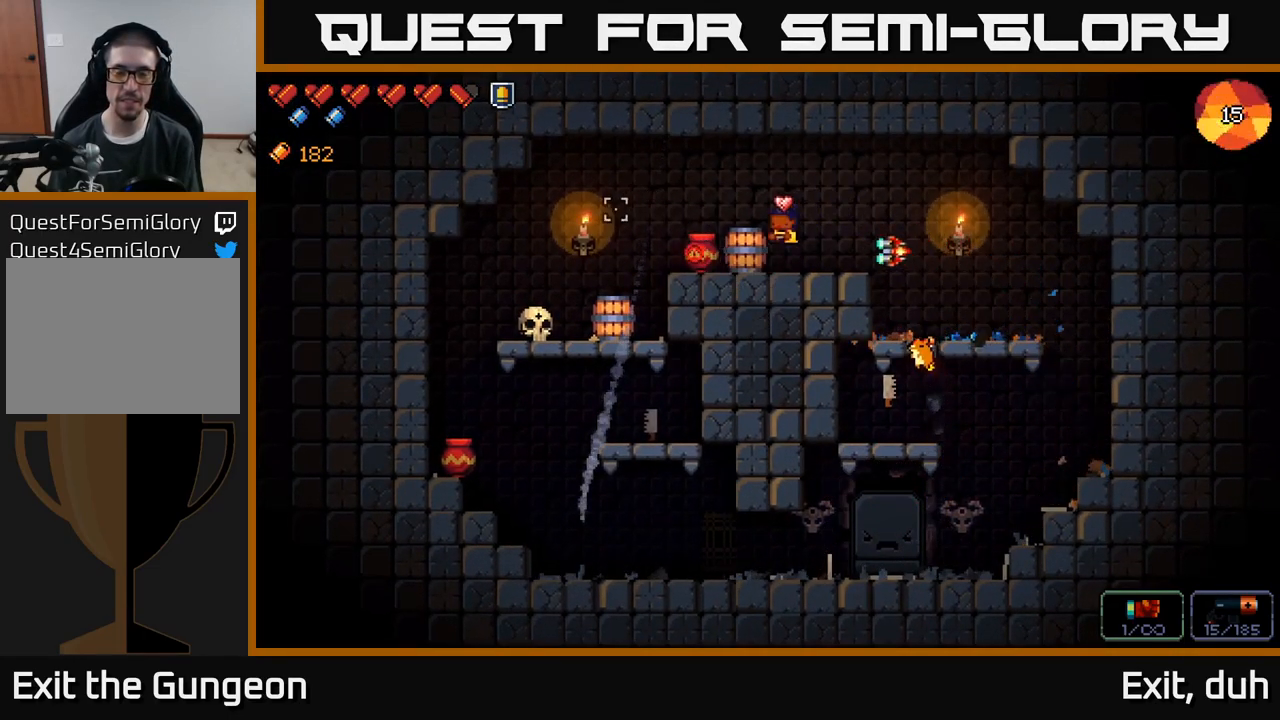
{"buttons": [], "left_stick": "left", "right_stick": "left", "events": []}
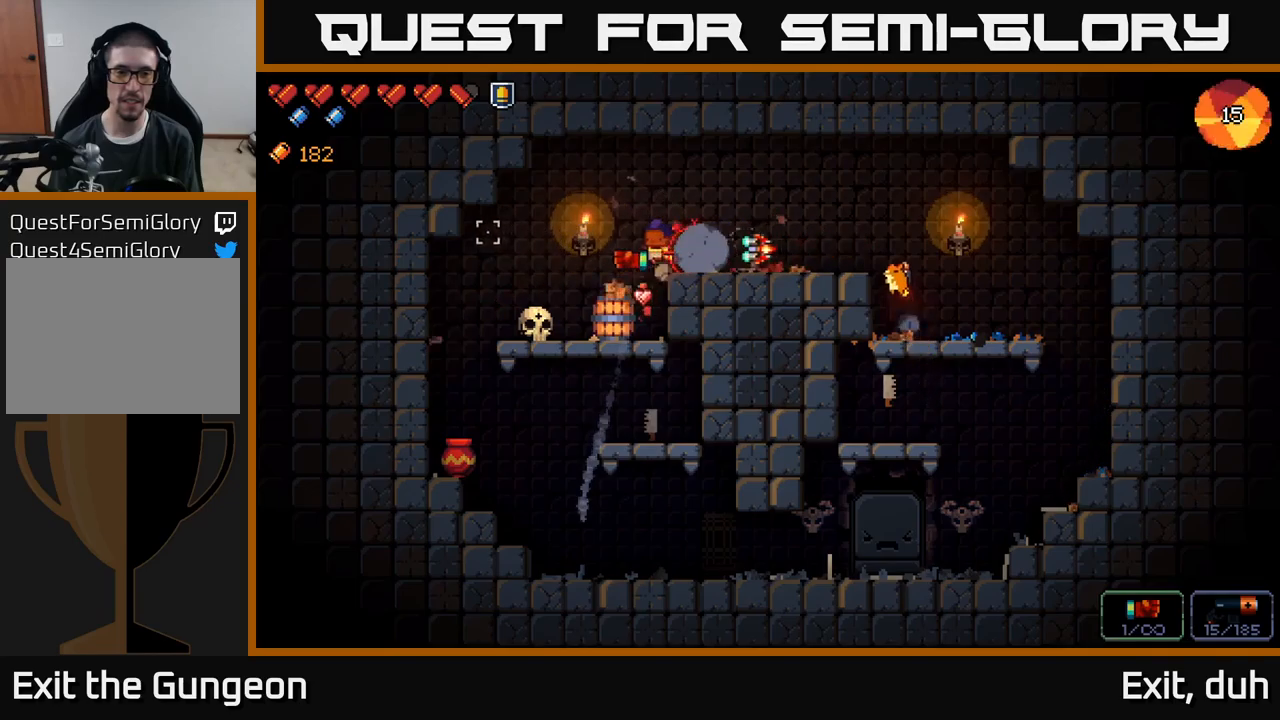
{"buttons": [], "left_stick": "center", "right_stick": "up-right", "events": [[117, "right_stick", "up-right"], [334, "left_stick", "center"]]}
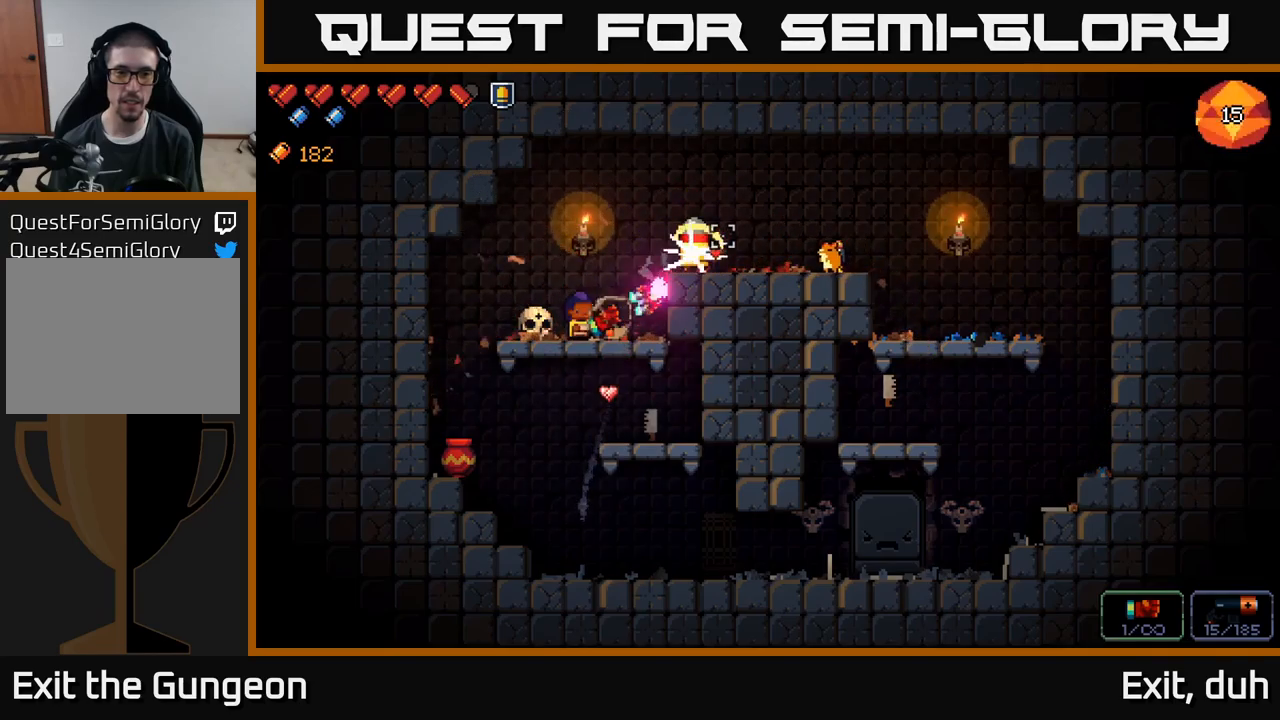
{"buttons": ["R2"], "left_stick": "center", "right_stick": "up-right", "events": [[50, "left_stick", "left"], [150, "R2", "down"], [167, "left_stick", "center"]]}
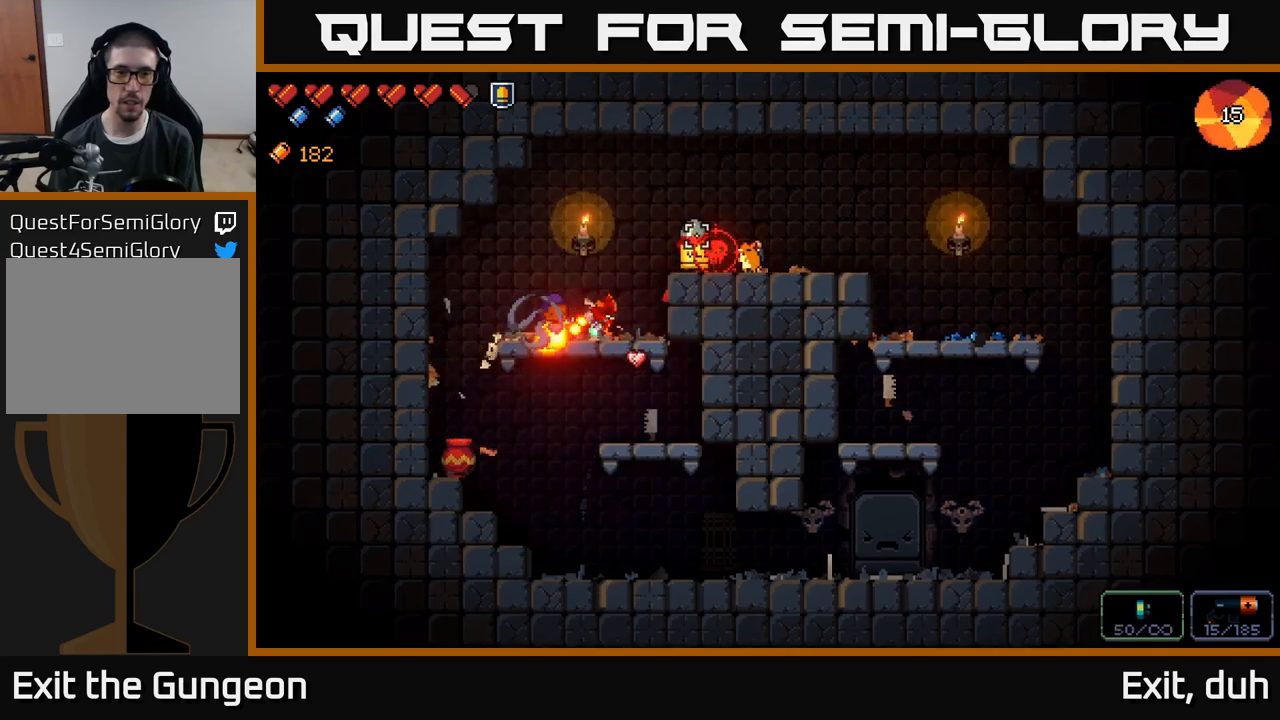
{"buttons": [], "left_stick": "center", "right_stick": "up-right", "events": [[250, "R2", "up"], [267, "left_stick", "left"], [450, "left_stick", "center"]]}
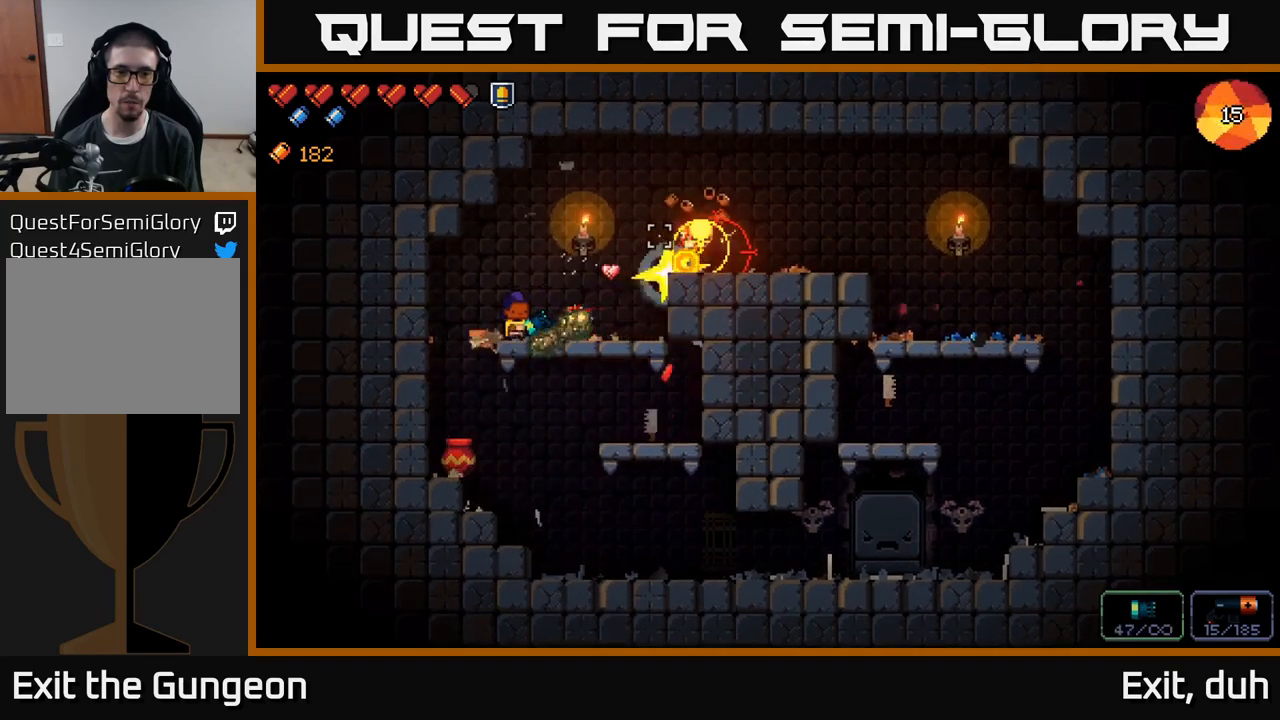
{"buttons": [], "left_stick": "center", "right_stick": "up-right", "events": []}
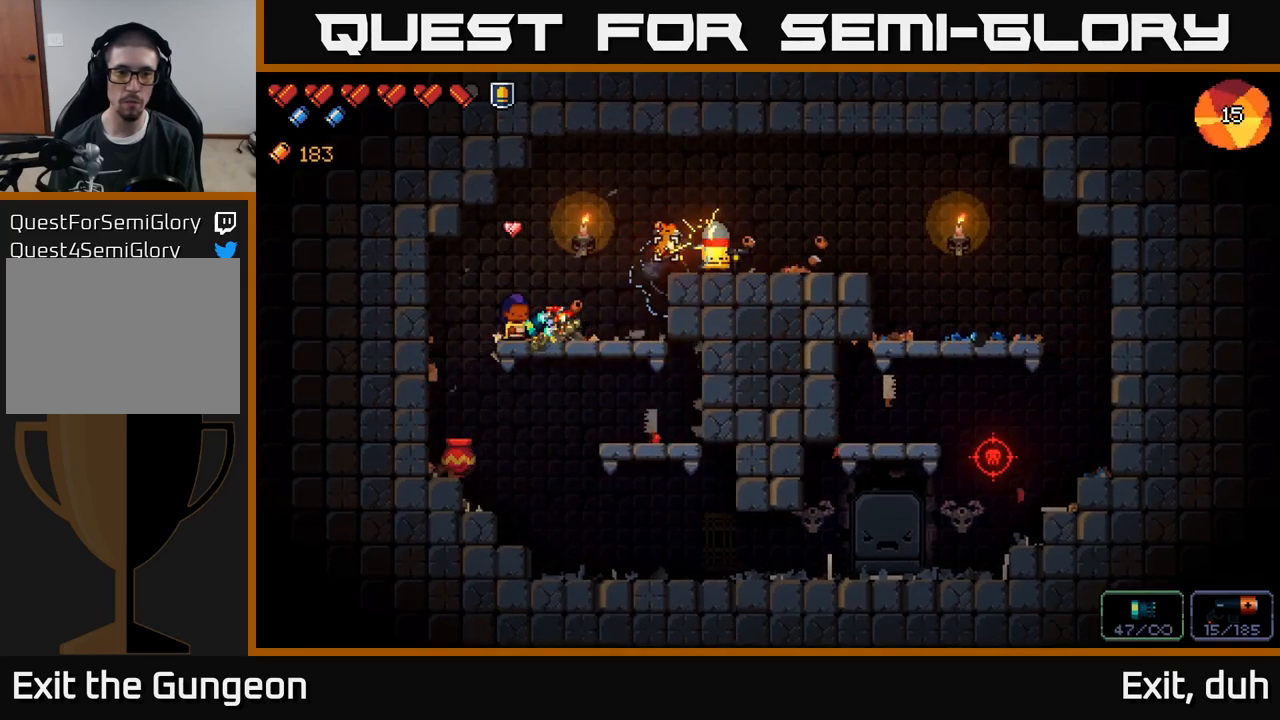
{"buttons": ["R2"], "left_stick": "center", "right_stick": "up-right", "events": [[100, "R2", "down"]]}
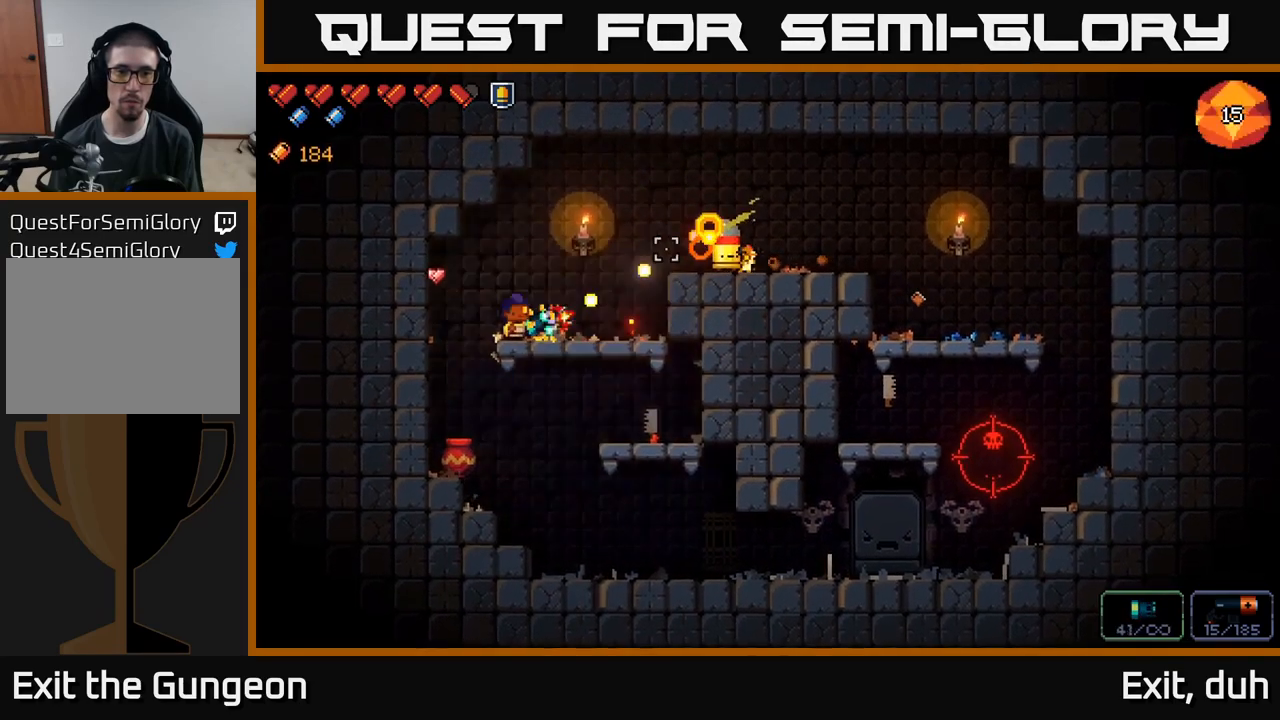
{"buttons": ["A"], "left_stick": "right", "right_stick": "right", "events": [[300, "right_stick", "right"], [434, "R2", "up"], [434, "left_stick", "right"], [484, "A", "down"]]}
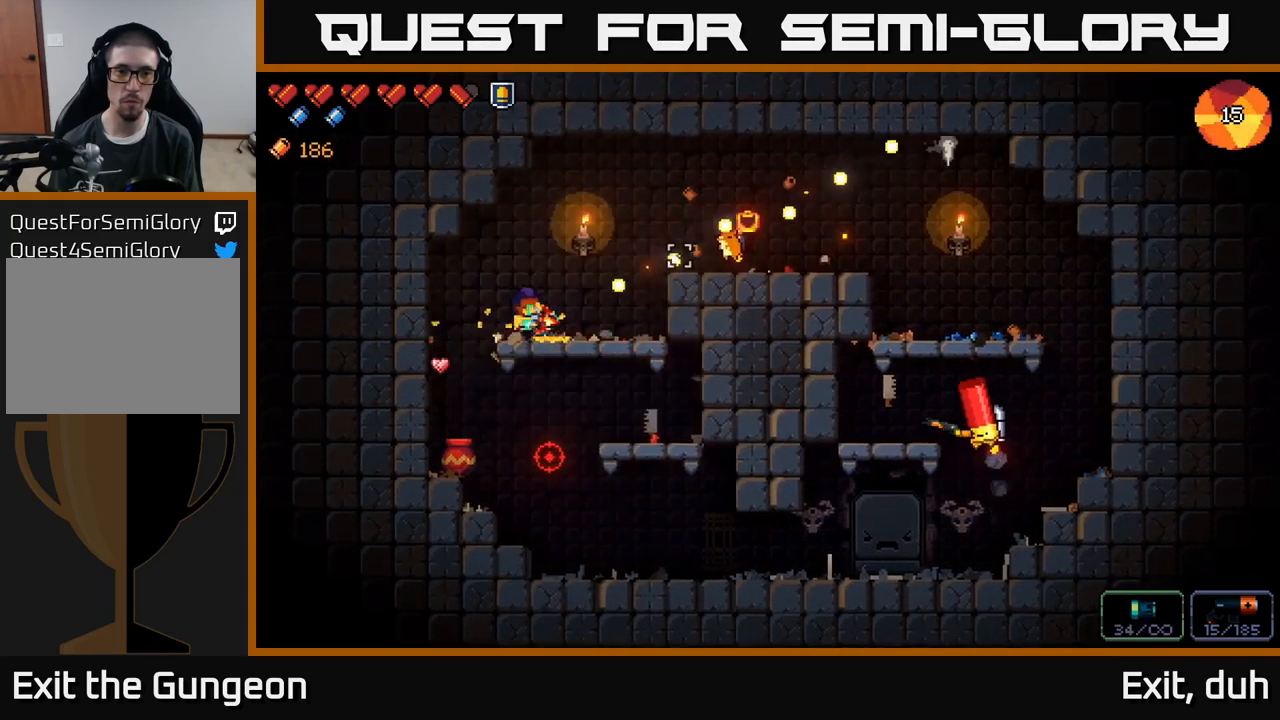
{"buttons": [], "left_stick": "right", "right_stick": "right", "events": [[250, "A", "up"]]}
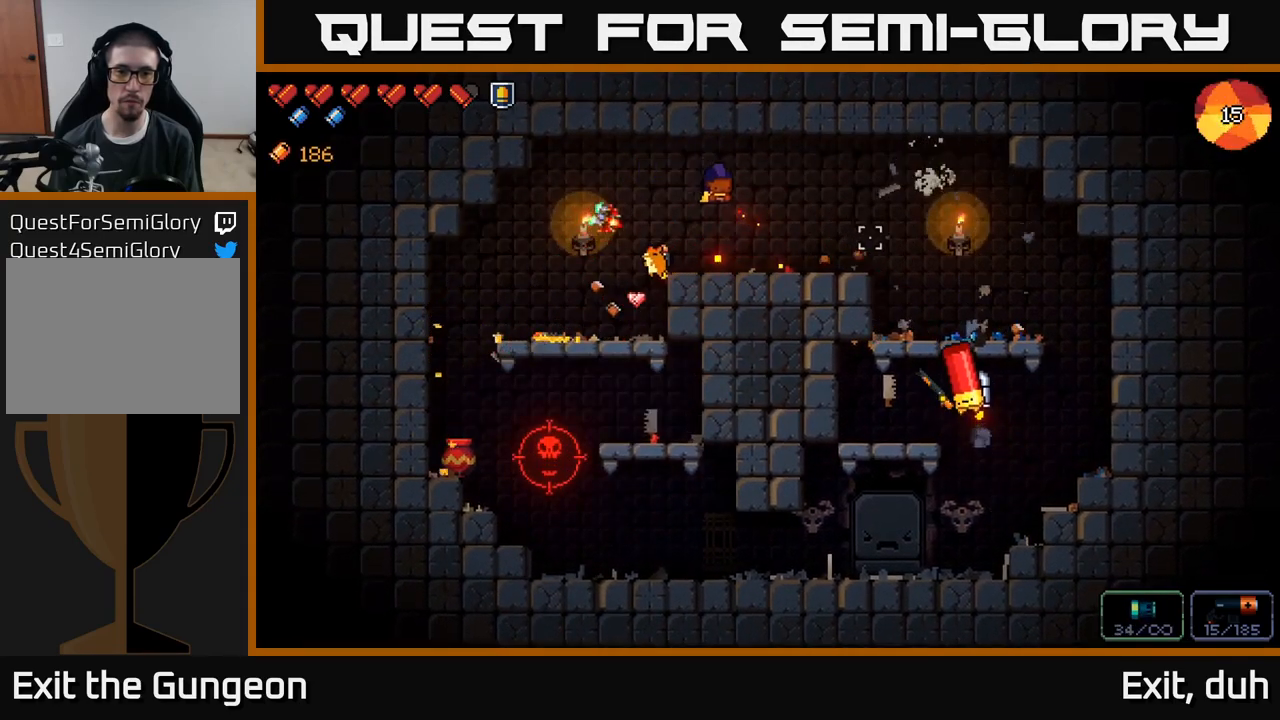
{"buttons": ["R2"], "left_stick": "center", "right_stick": "down-right", "events": [[217, "right_stick", "down-right"], [434, "R2", "down"], [484, "left_stick", "center"]]}
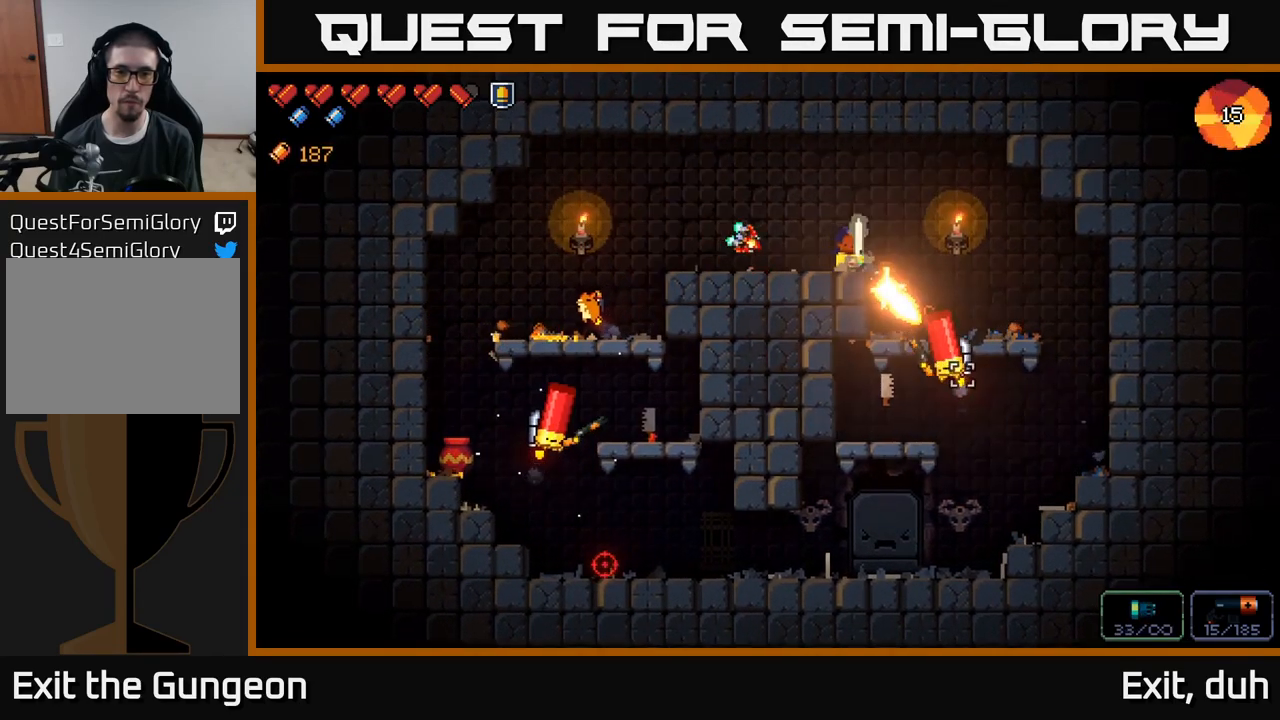
{"buttons": ["R2"], "left_stick": "center", "right_stick": "down-right", "events": [[317, "left_stick", "right"], [434, "left_stick", "center"]]}
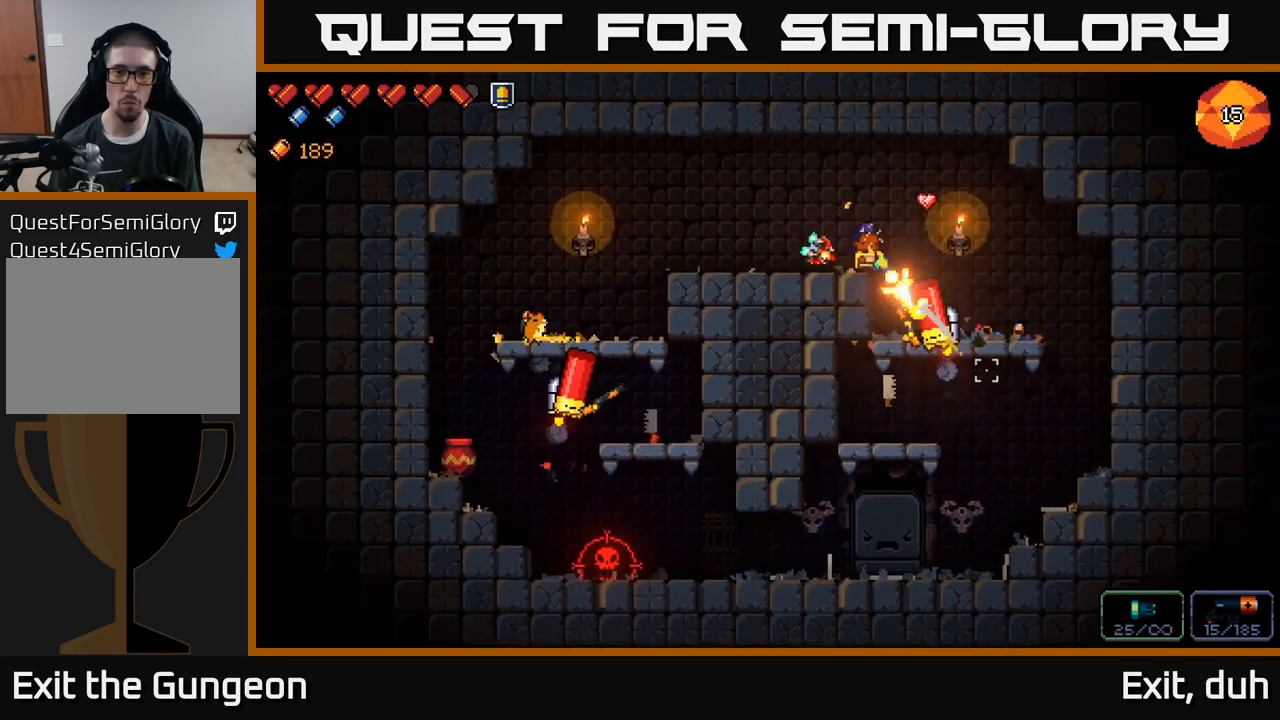
{"buttons": ["R2"], "left_stick": "center", "right_stick": "down-right", "events": []}
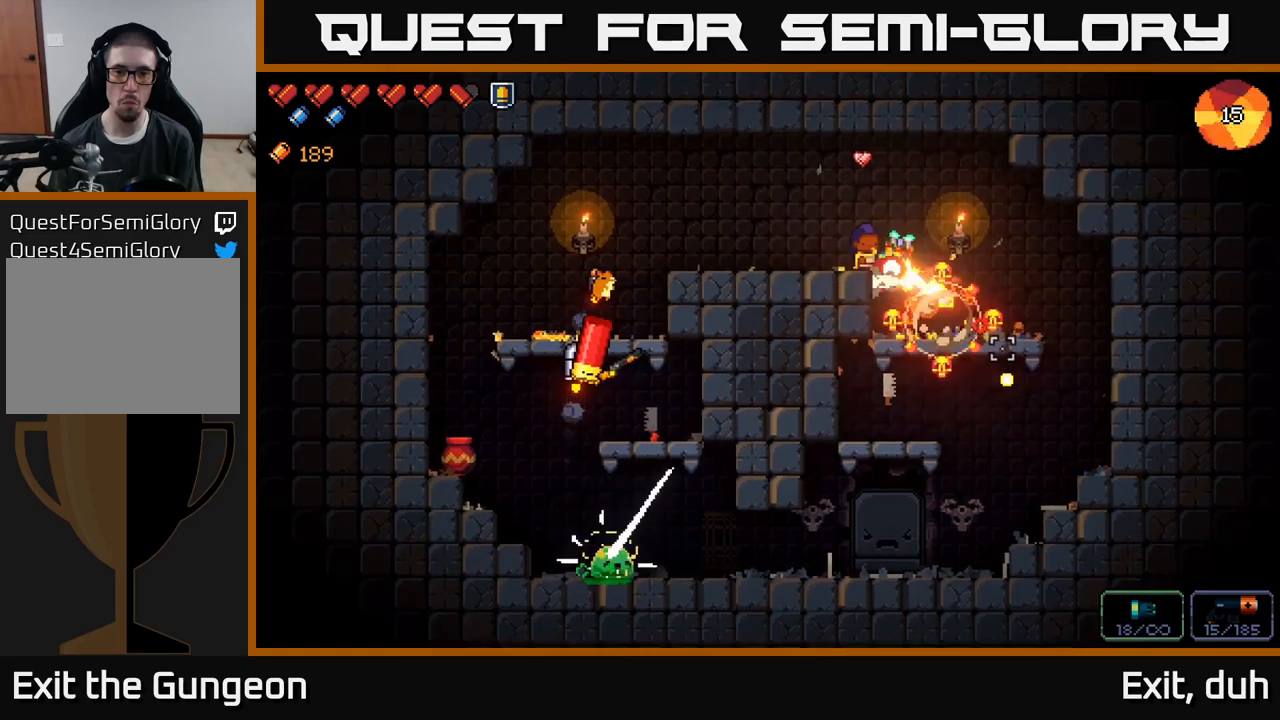
{"buttons": [], "left_stick": "left", "right_stick": "left", "events": [[33, "left_stick", "left"], [83, "R2", "up"], [166, "right_stick", "left"]]}
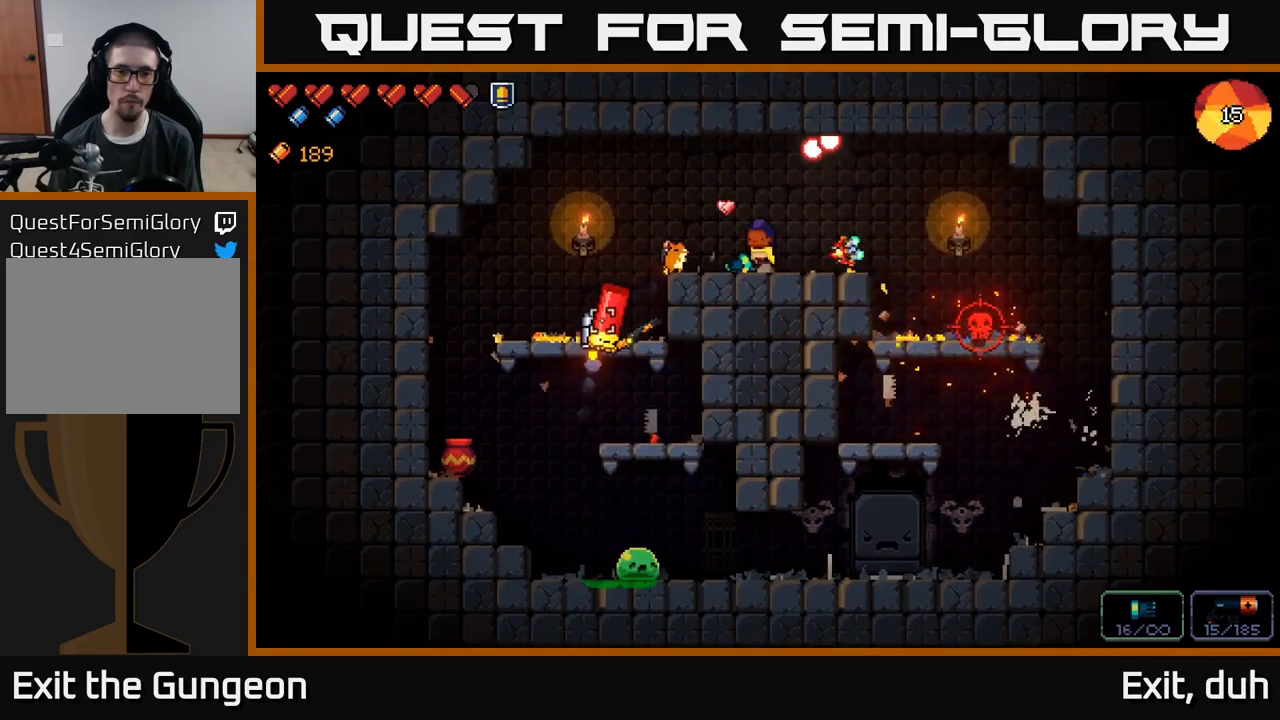
{"buttons": ["R2"], "left_stick": "center", "right_stick": "left", "events": [[183, "R2", "down"], [283, "left_stick", "center"]]}
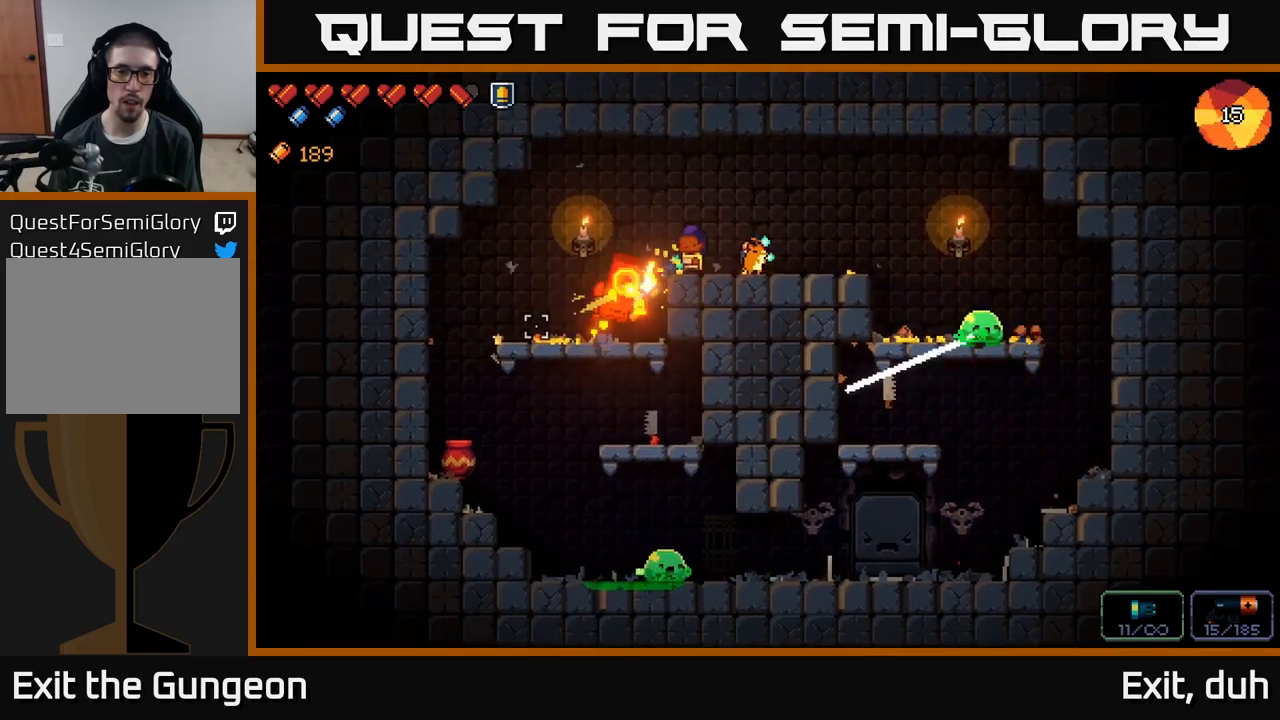
{"buttons": [], "left_stick": "right", "right_stick": "left", "events": [[233, "left_stick", "right"], [366, "R2", "up"]]}
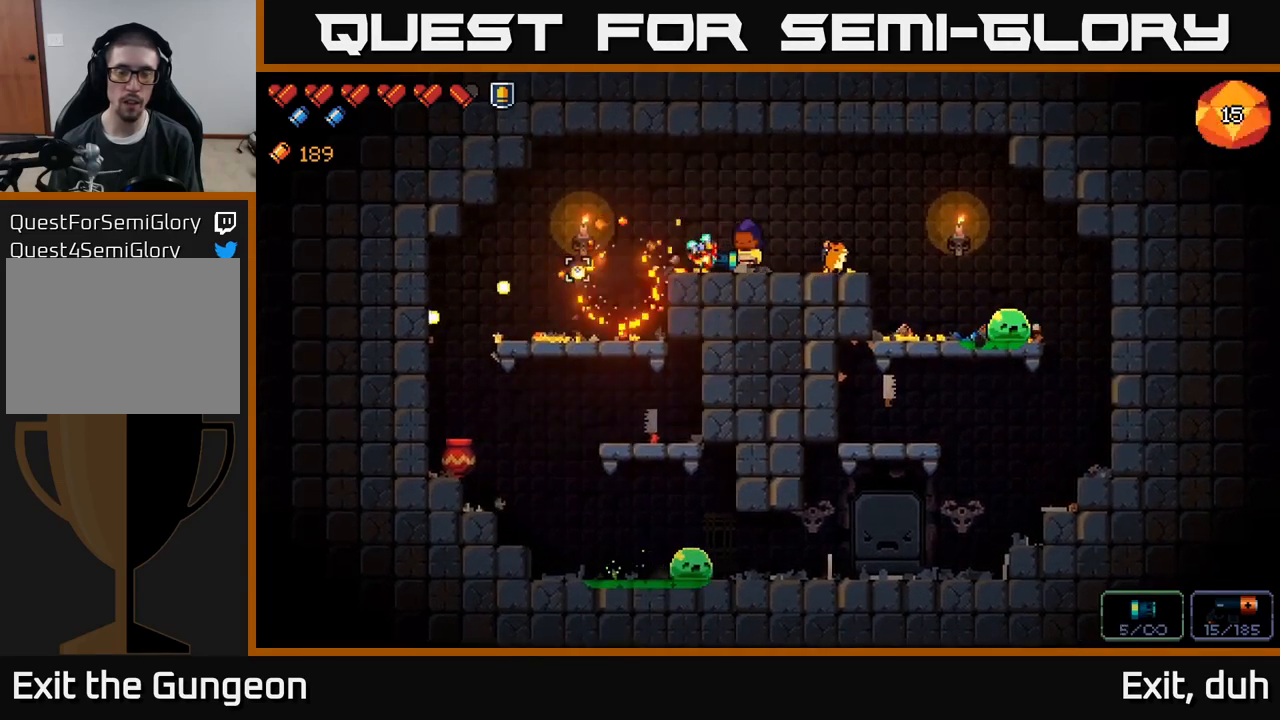
{"buttons": ["R2"], "left_stick": "center", "right_stick": "right", "events": [[16, "right_stick", "right"], [283, "R2", "down"], [400, "left_stick", "center"]]}
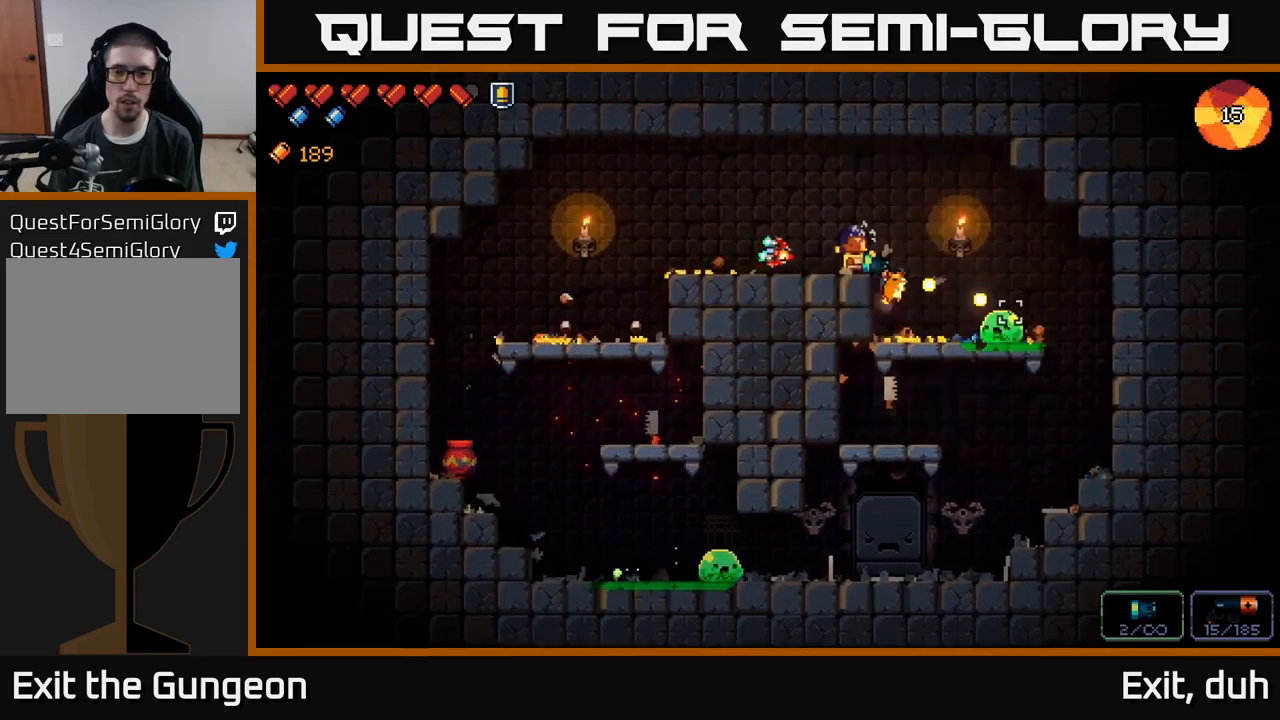
{"buttons": ["R2"], "left_stick": "center", "right_stick": "right", "events": [[150, "left_stick", "right"], [266, "left_stick", "left"], [316, "left_stick", "center"]]}
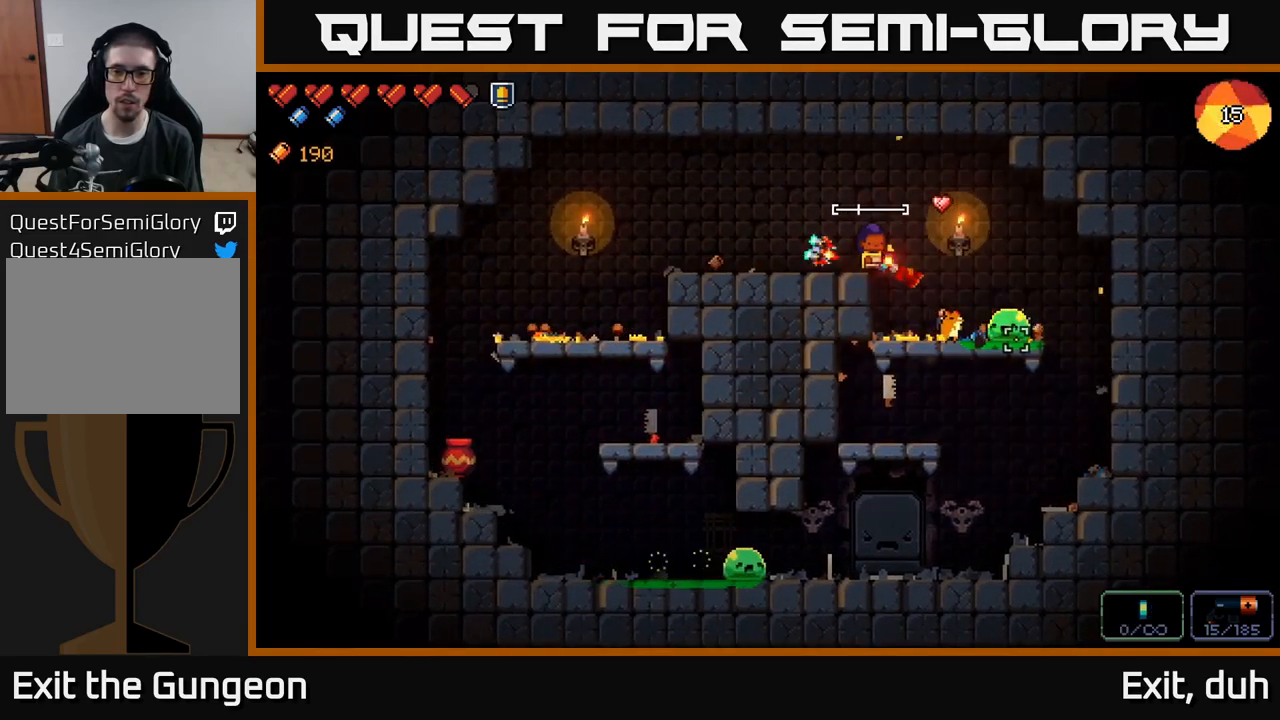
{"buttons": [], "left_stick": "center", "right_stick": "down-right", "events": [[383, "R2", "up"], [383, "right_stick", "down-right"]]}
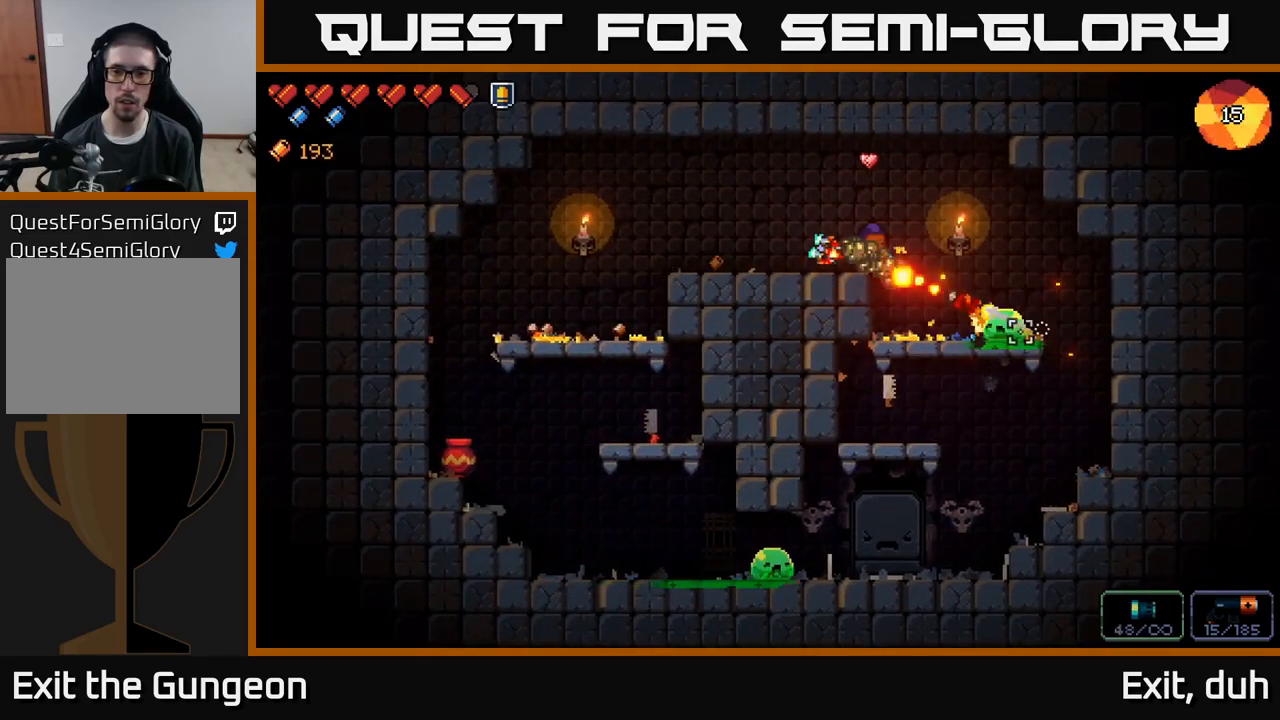
{"buttons": [], "left_stick": "right", "right_stick": "down-right", "events": [[183, "left_stick", "left"], [333, "left_stick", "center"], [416, "left_stick", "right"]]}
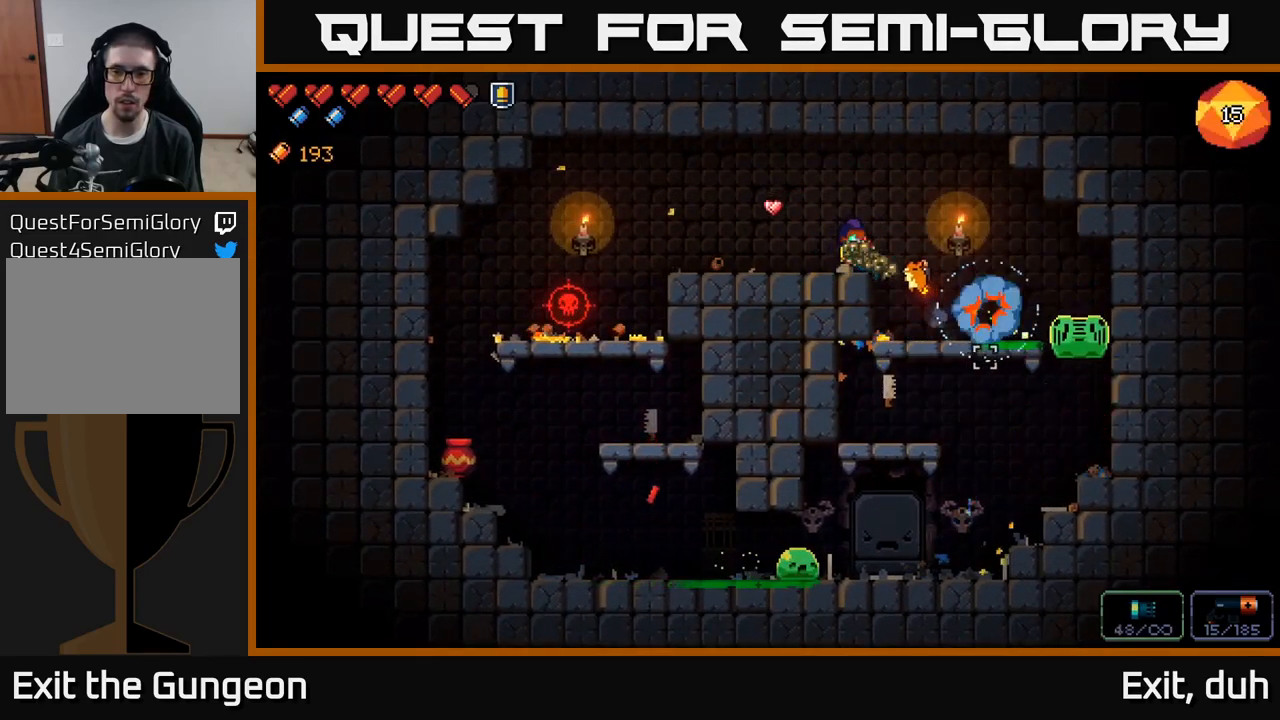
{"buttons": ["R2"], "left_stick": "center", "right_stick": "down-right", "events": [[166, "left_stick", "center"], [366, "R2", "down"]]}
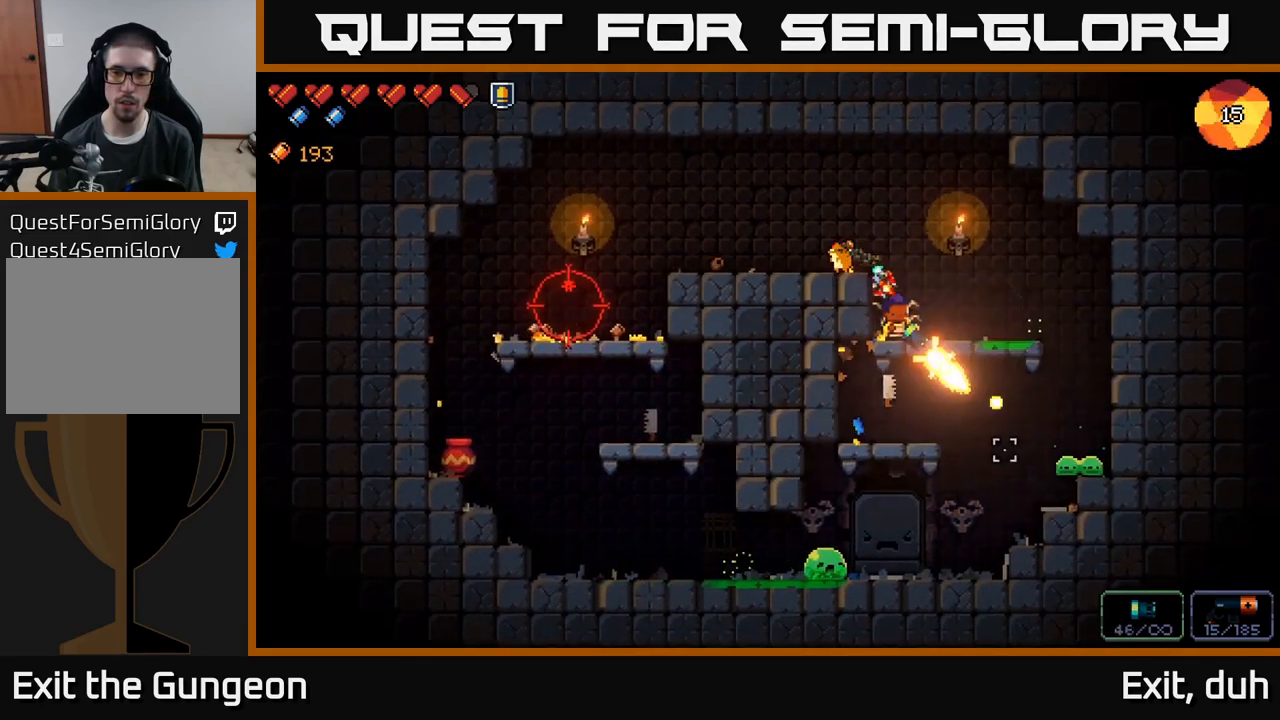
{"buttons": ["R2"], "left_stick": "center", "right_stick": "down-right", "events": [[133, "left_stick", "right"], [350, "left_stick", "center"]]}
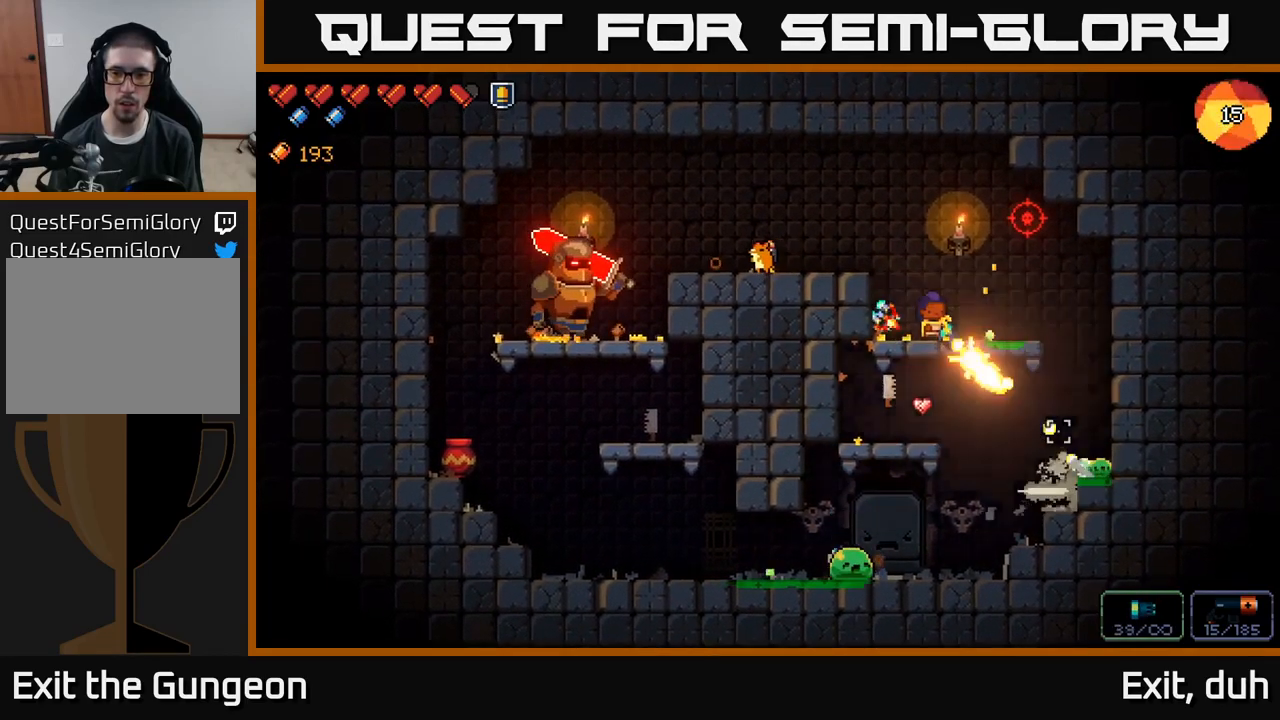
{"buttons": [], "left_stick": "center", "right_stick": "down", "events": [[183, "left_stick", "down"], [200, "R2", "up"], [267, "A", "down"], [350, "right_stick", "down"], [367, "A", "up"], [483, "left_stick", "center"]]}
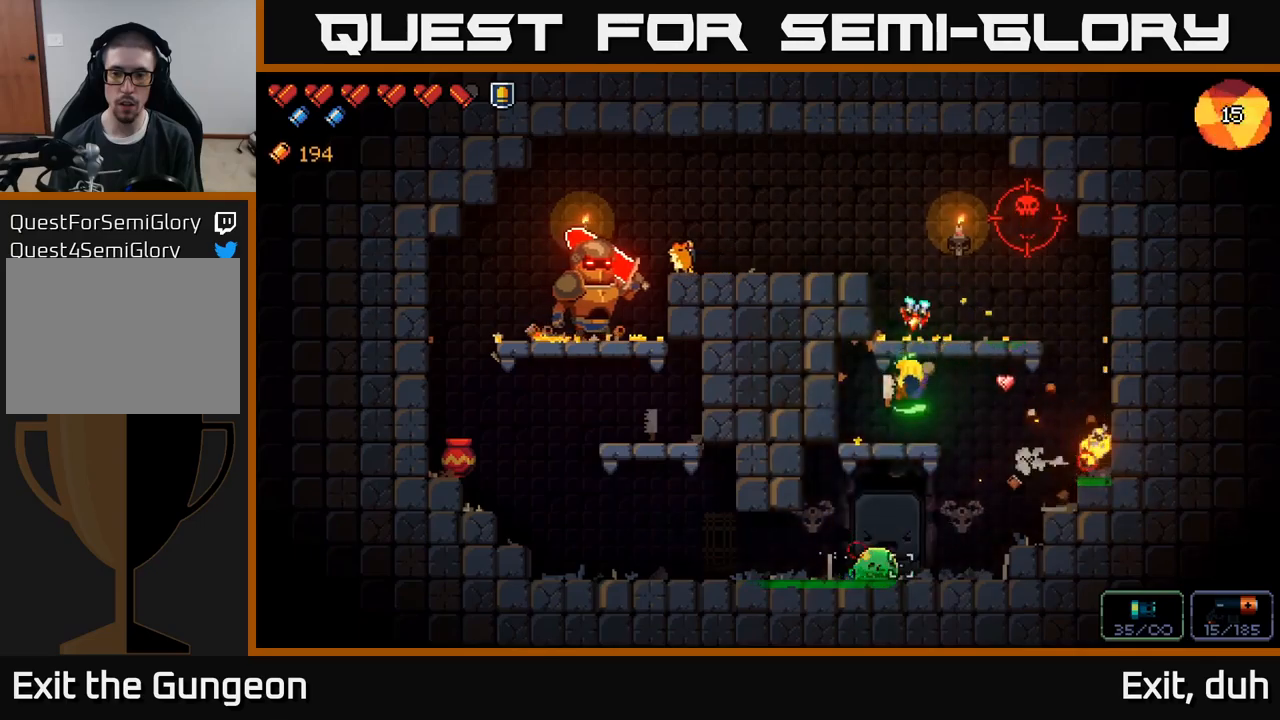
{"buttons": ["R2"], "left_stick": "center", "right_stick": "down", "events": [[50, "right_stick", "down-left"], [100, "R2", "down"], [183, "right_stick", "down"]]}
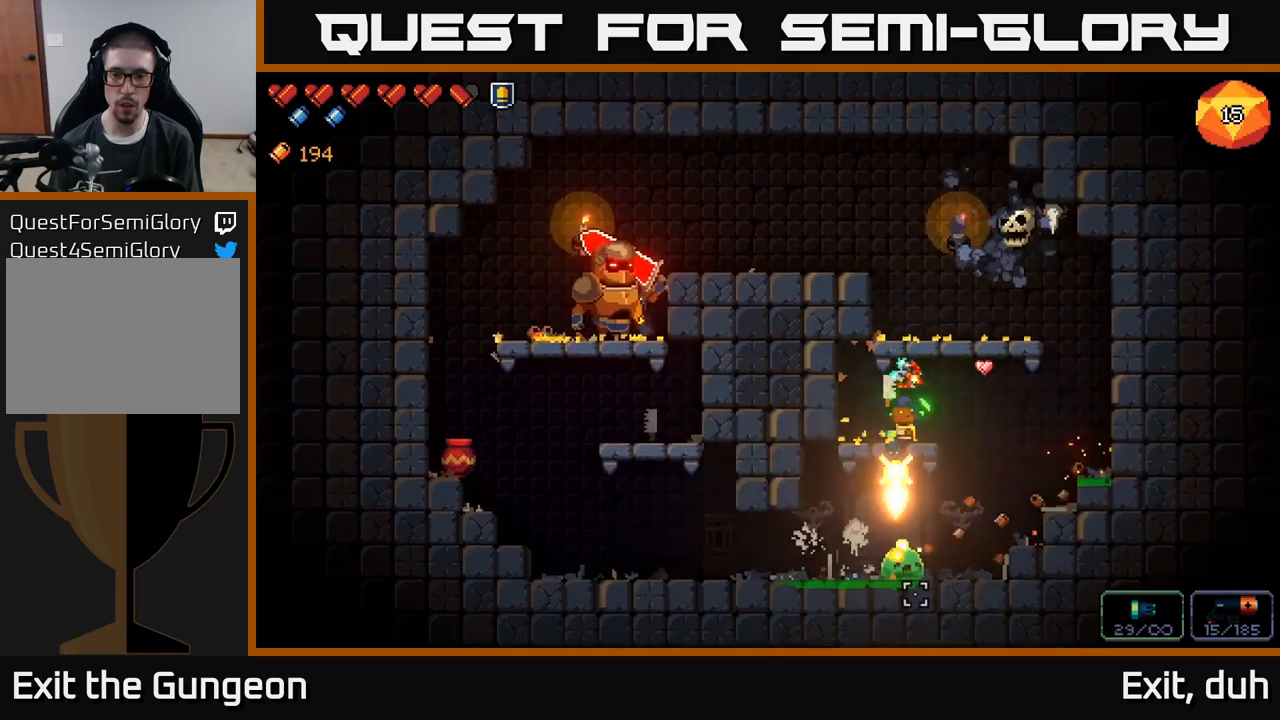
{"buttons": ["R2"], "left_stick": "center", "right_stick": "down", "events": []}
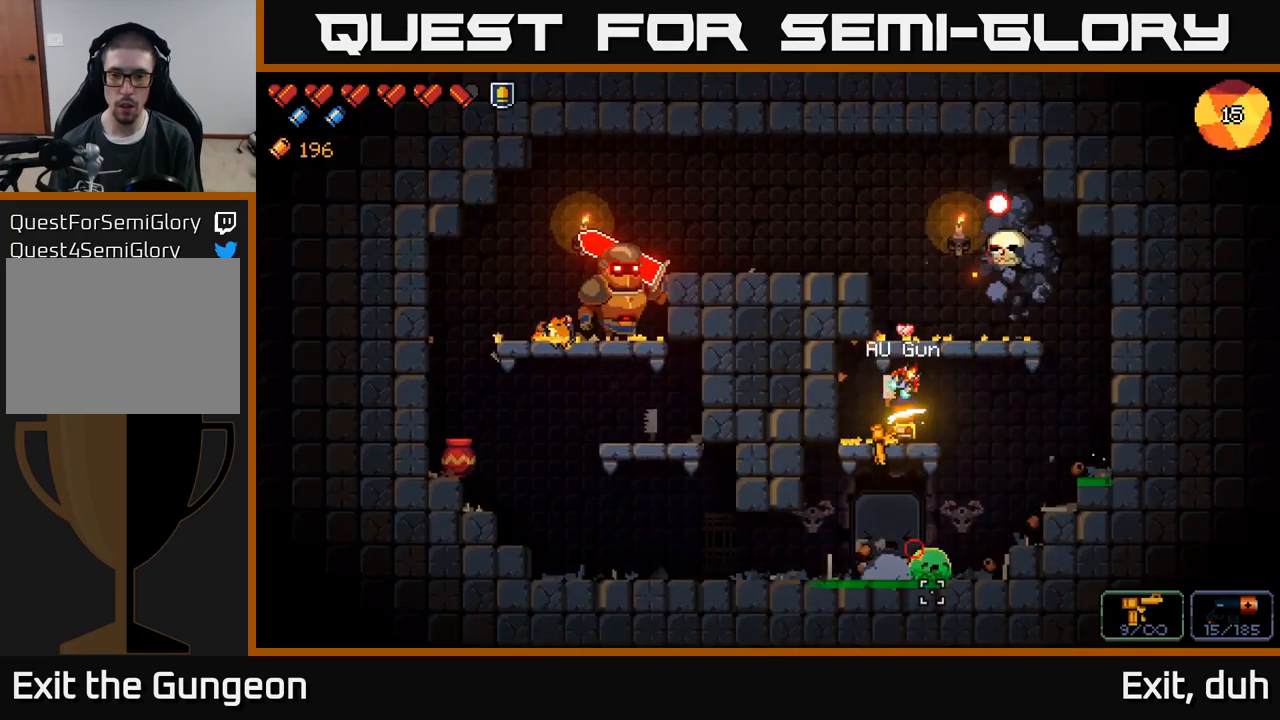
{"buttons": ["R2"], "left_stick": "center", "right_stick": "down", "events": [[67, "R2", "up"], [250, "left_stick", "left"], [300, "R2", "down"], [317, "left_stick", "center"]]}
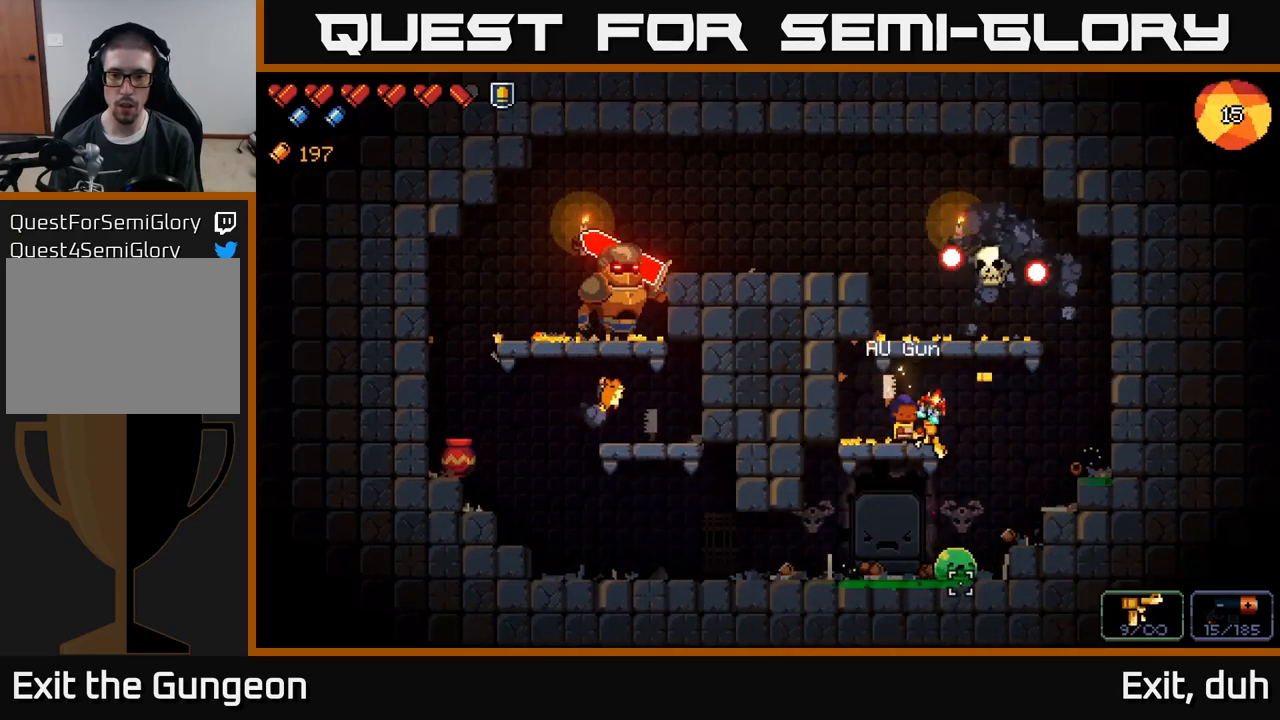
{"buttons": [], "left_stick": "down-left", "right_stick": "up-right", "events": [[283, "R2", "up"], [383, "left_stick", "down-left"], [383, "right_stick", "up-right"]]}